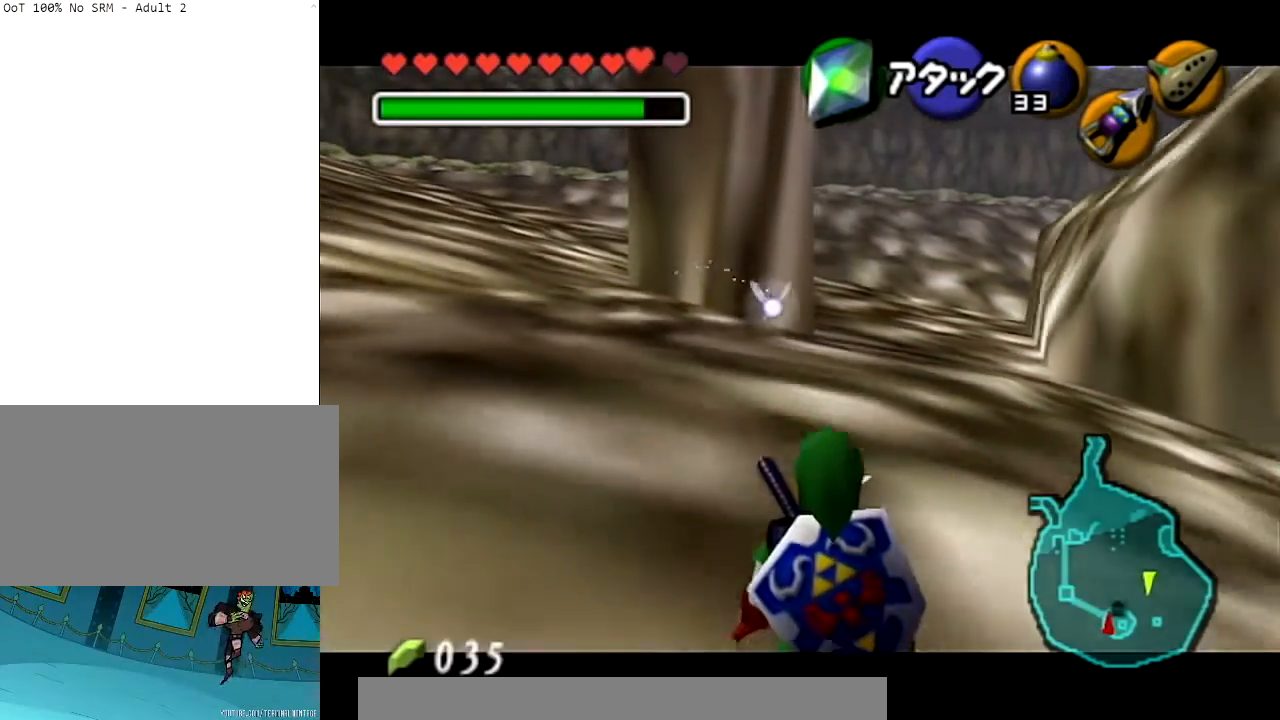
Gameplay with a controller (Nintendo layout); each line is a JSON object with the inputs held at the frame after it. "events" lists button and stick changes between this image and that frame as [ms after this image, input, new state], when the widget could be followed in between. Not read: L3 R3 START.
{"buttons": ["L1"], "left_stick": "down-left", "right_stick": "center", "events": []}
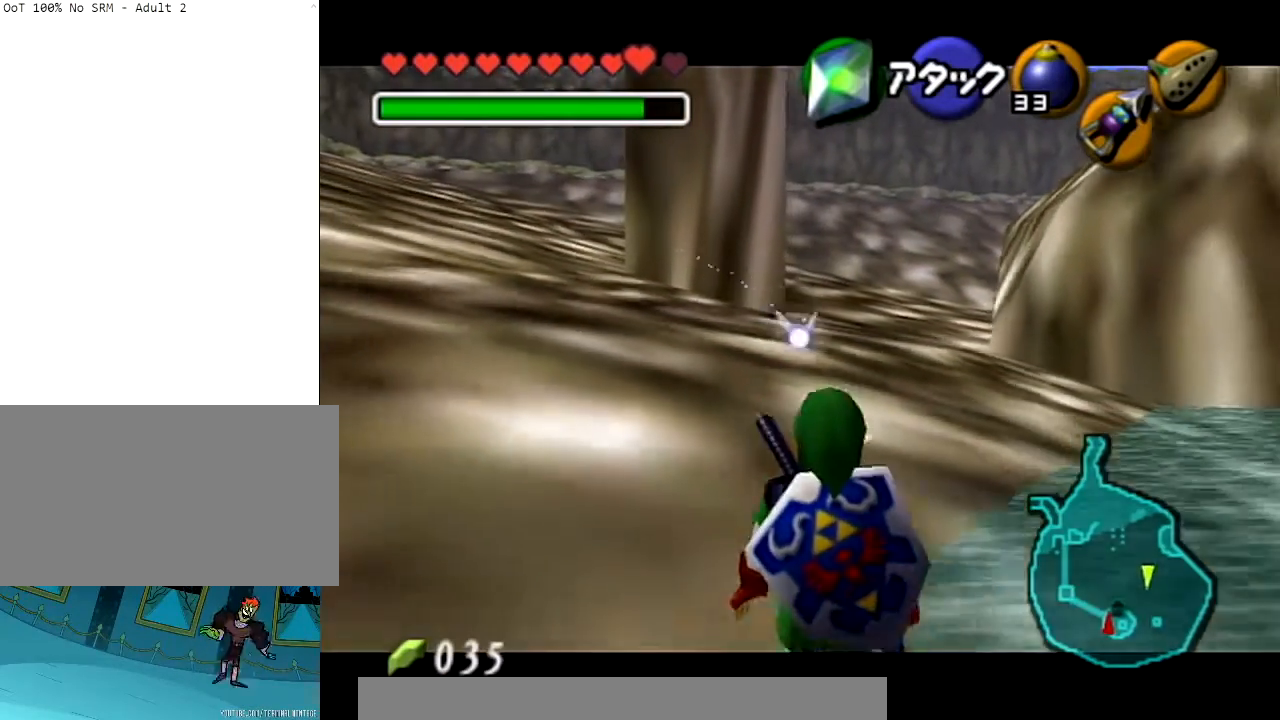
{"buttons": ["L1"], "left_stick": "down-left", "right_stick": "center", "events": []}
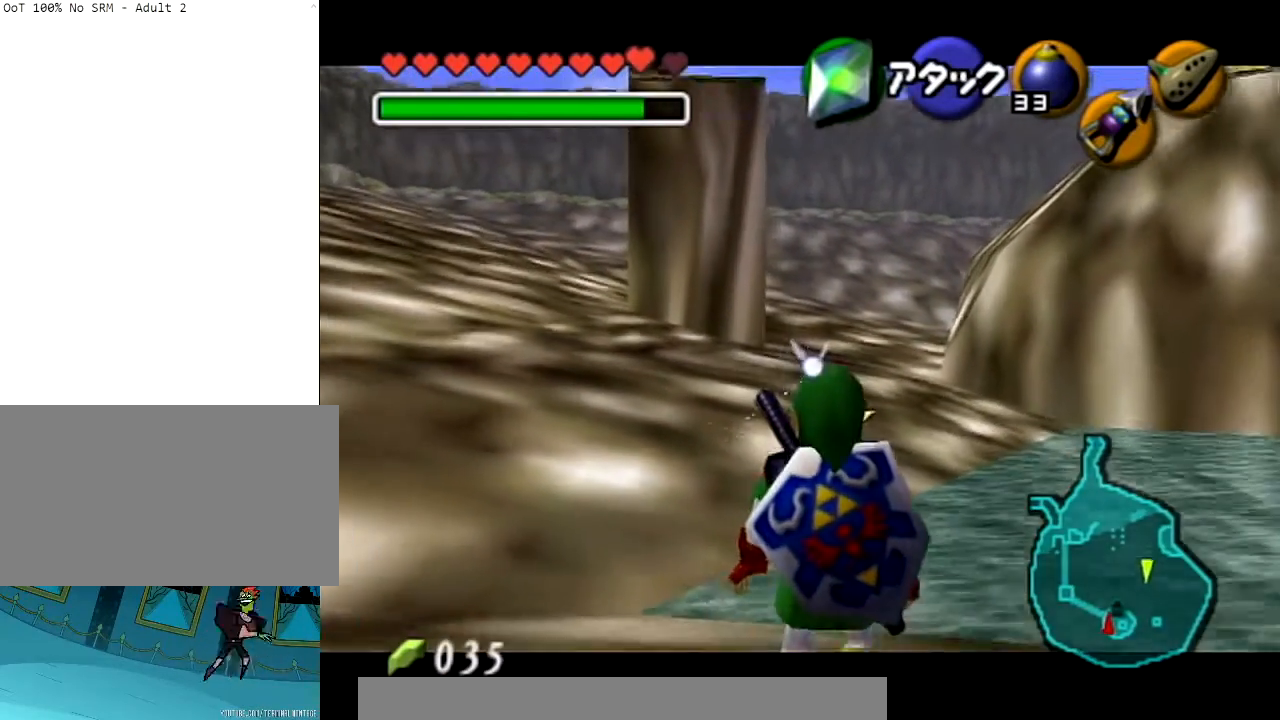
{"buttons": ["L1"], "left_stick": "down-left", "right_stick": "center", "events": []}
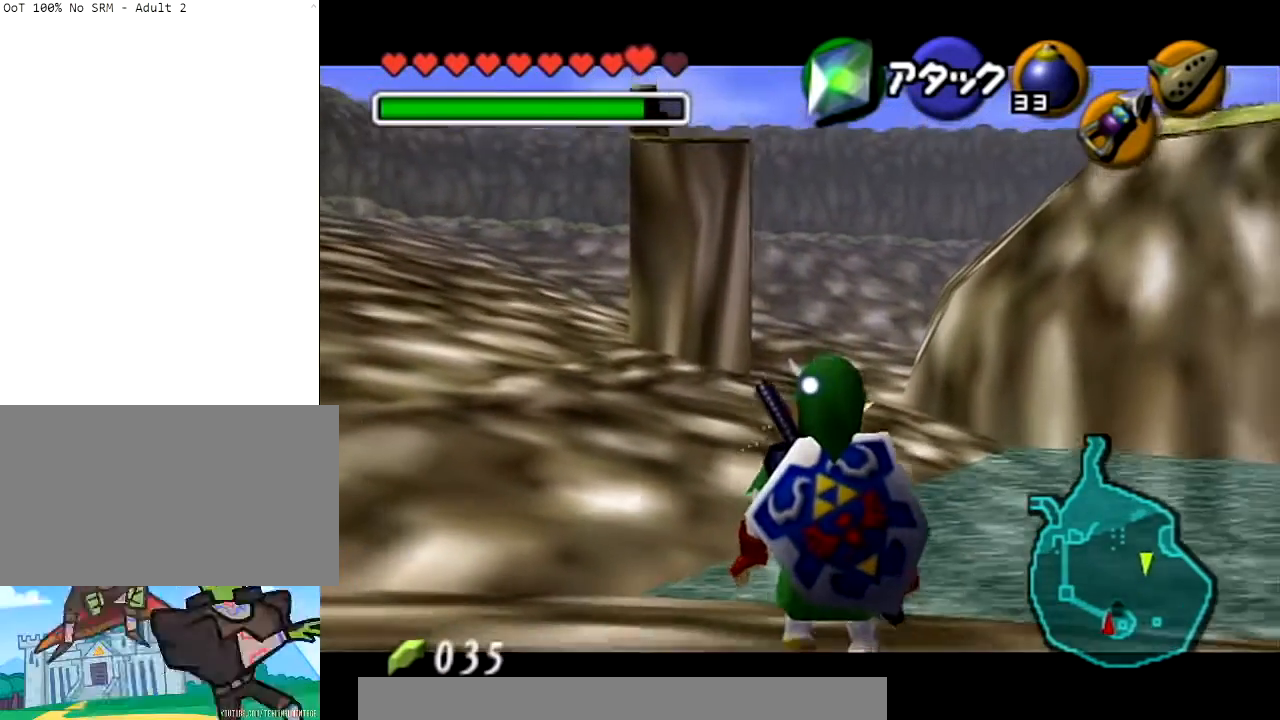
{"buttons": ["L1"], "left_stick": "down-left", "right_stick": "center", "events": []}
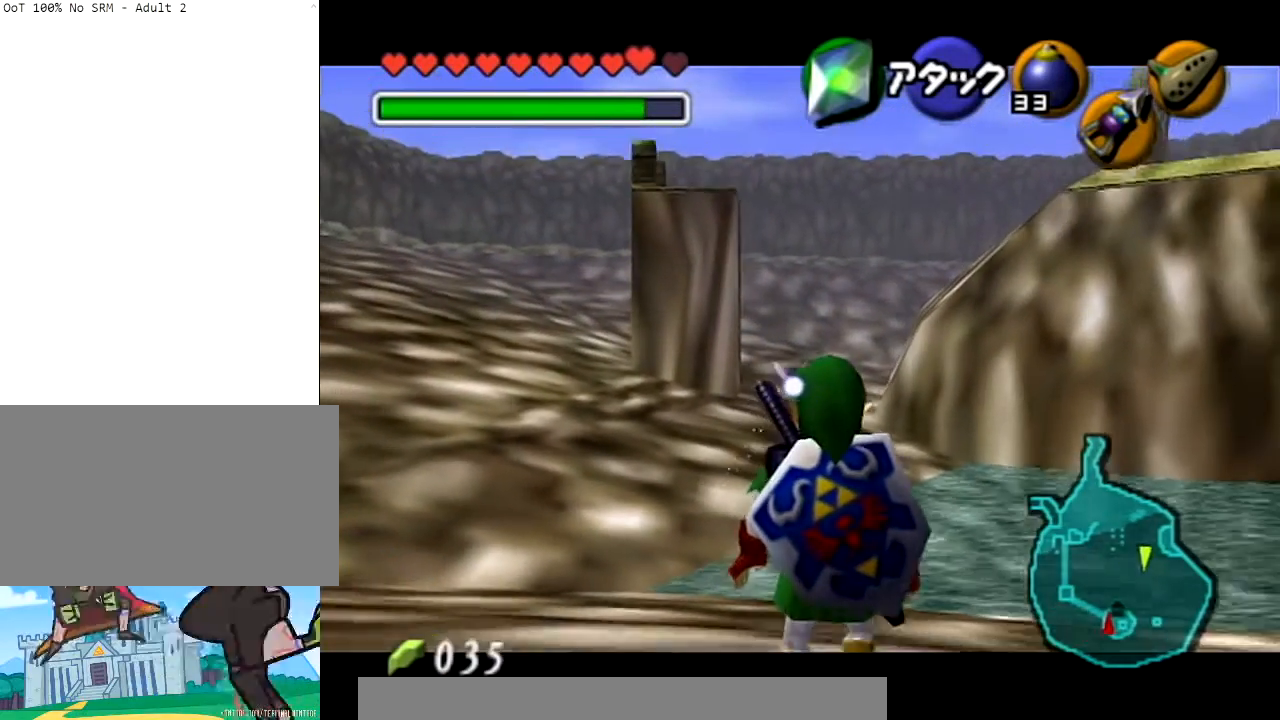
{"buttons": ["L1"], "left_stick": "down-left", "right_stick": "center", "events": [[334, "L1", "up"], [434, "L1", "down"]]}
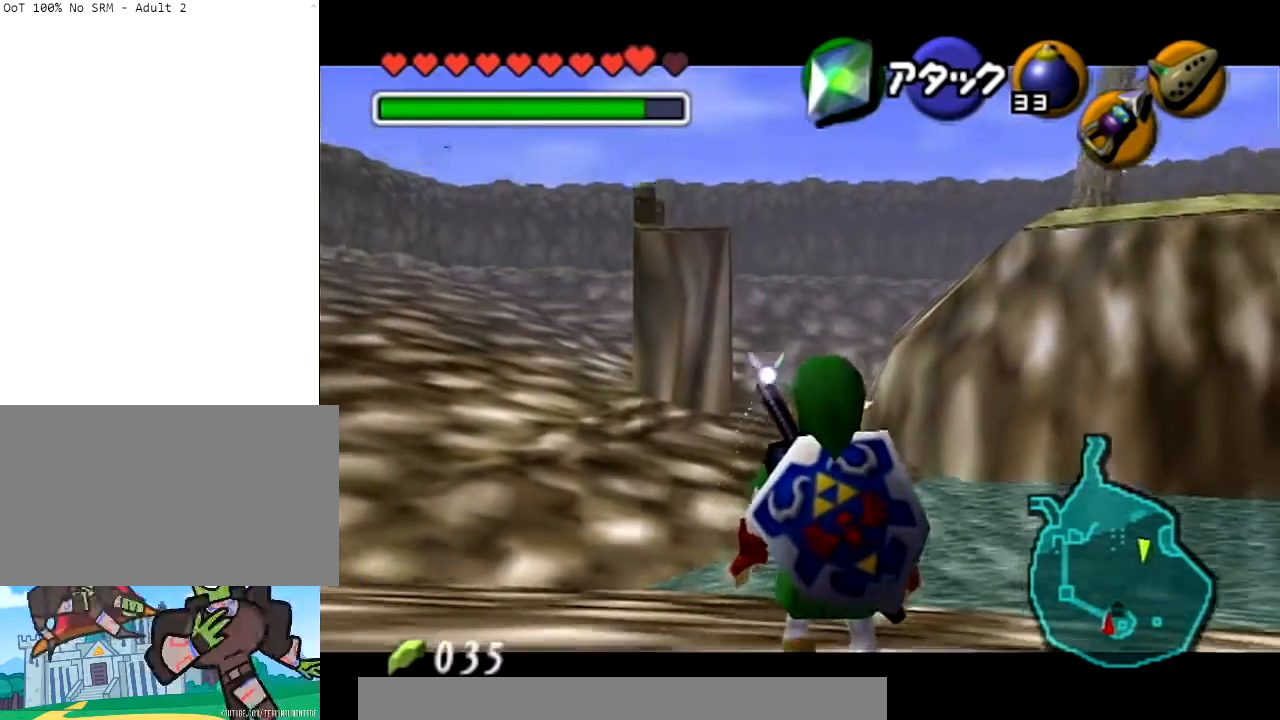
{"buttons": ["L1"], "left_stick": "down", "right_stick": "center", "events": [[400, "left_stick", "down"]]}
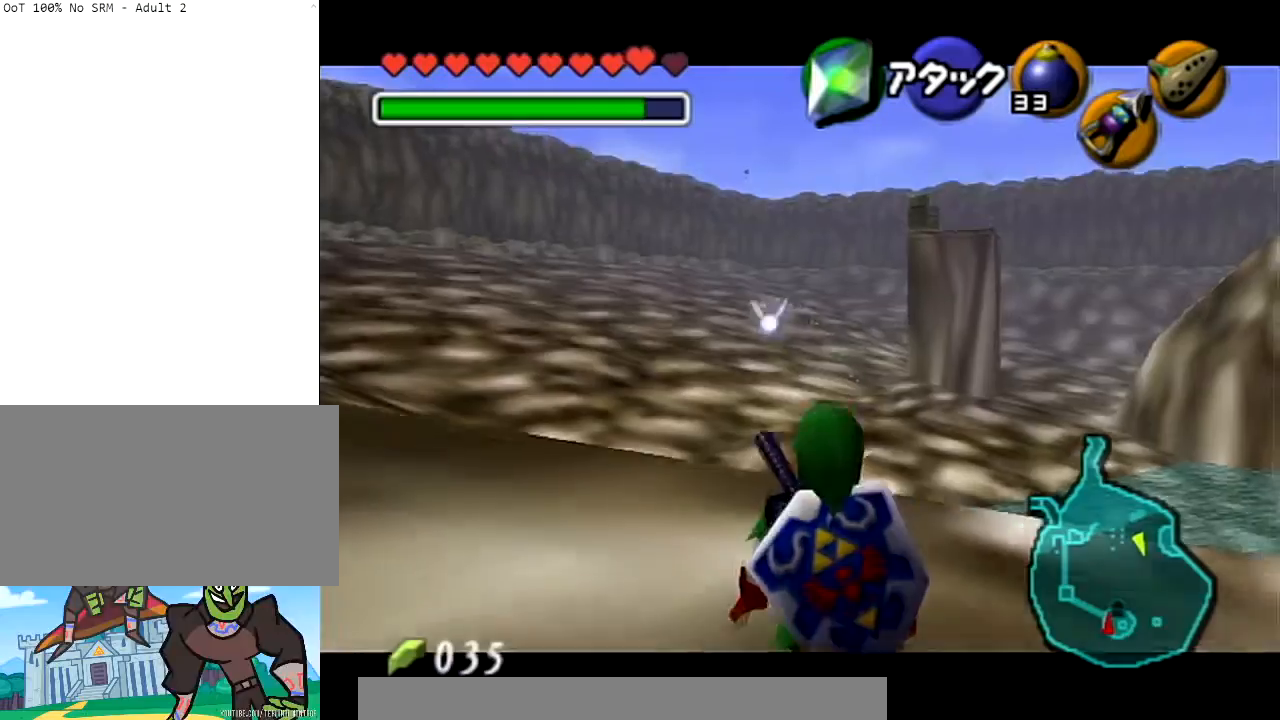
{"buttons": ["L1"], "left_stick": "down", "right_stick": "center", "events": []}
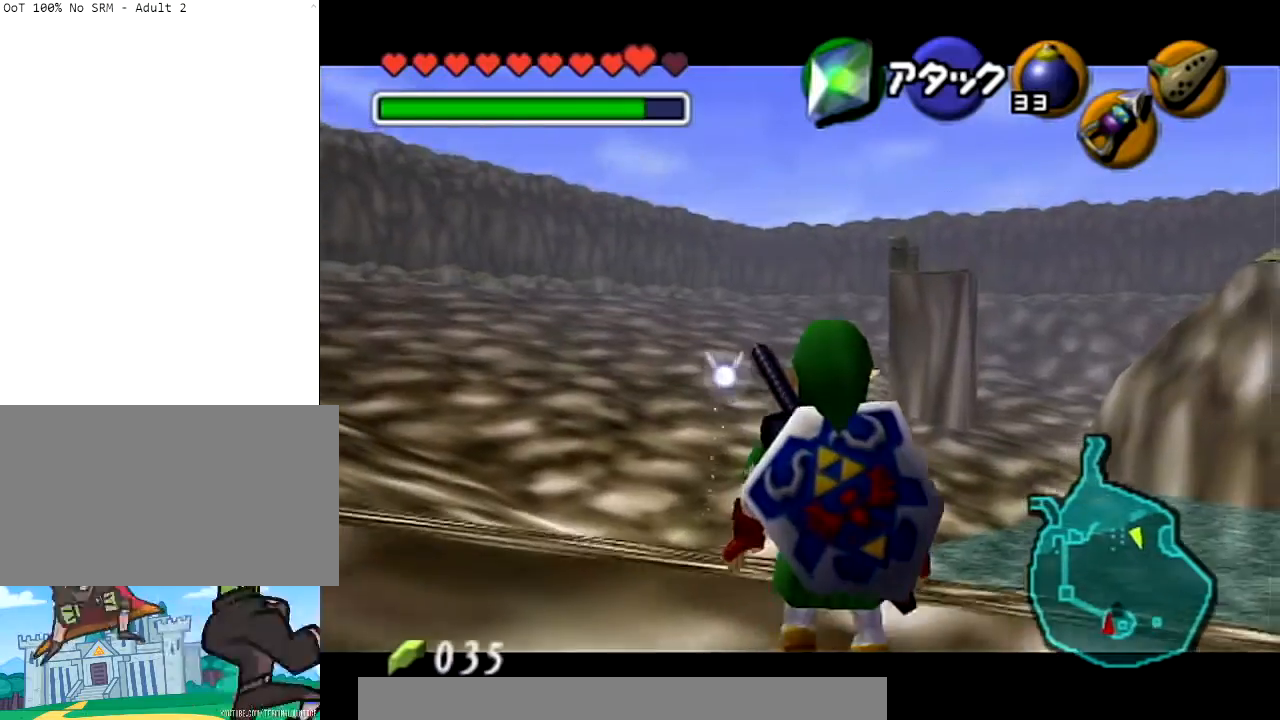
{"buttons": ["L1"], "left_stick": "down-right", "right_stick": "center", "events": [[33, "left_stick", "down-right"]]}
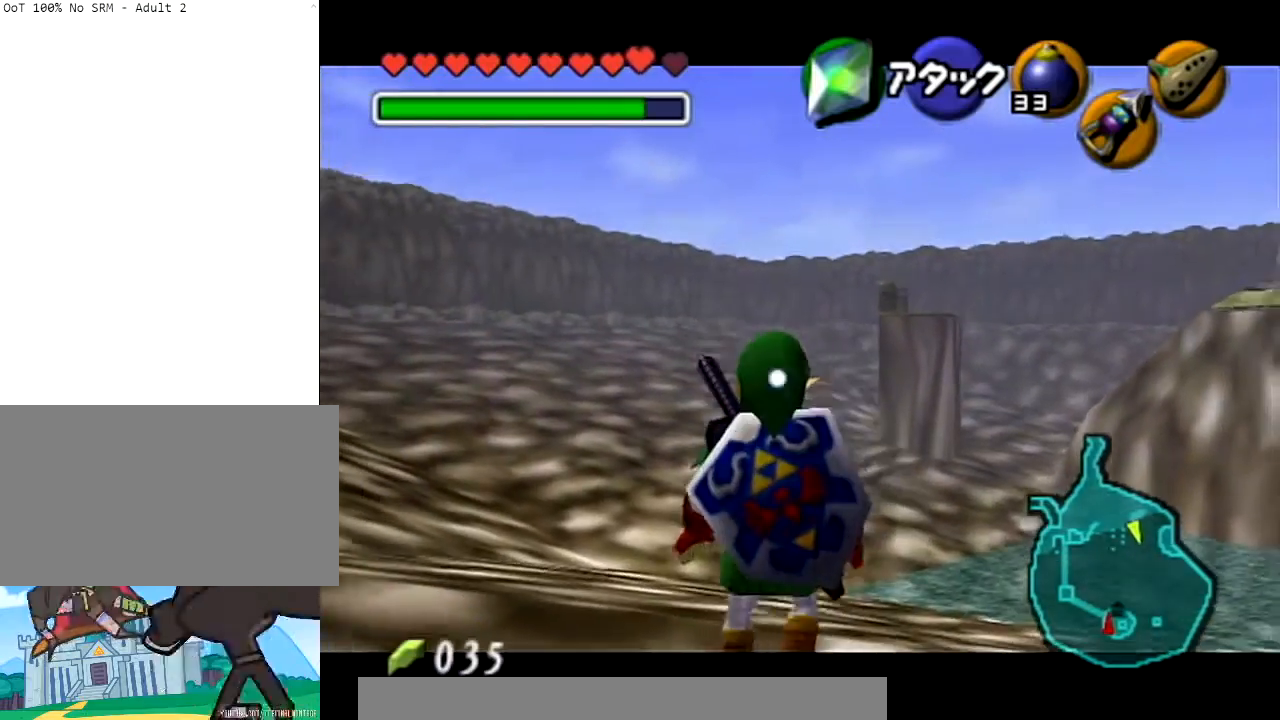
{"buttons": ["L1"], "left_stick": "down-left", "right_stick": "center", "events": [[267, "left_stick", "down"], [400, "left_stick", "down-left"]]}
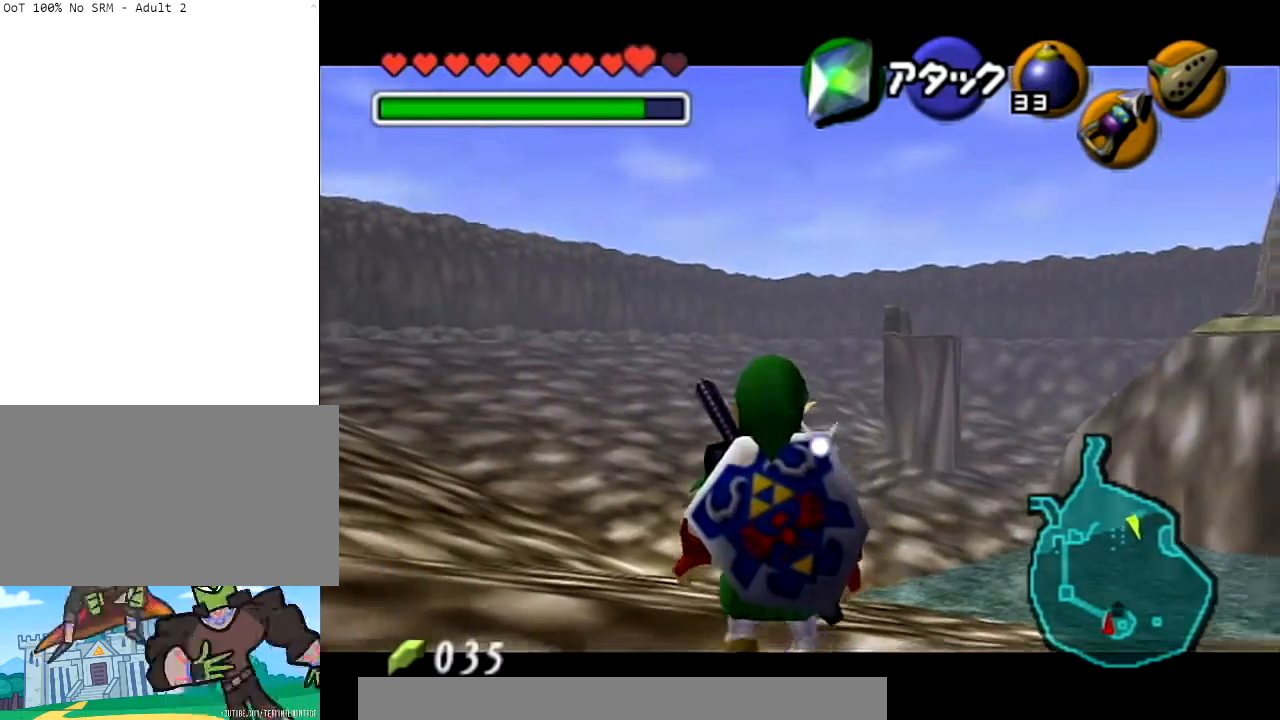
{"buttons": ["L1"], "left_stick": "down-left", "right_stick": "center", "events": []}
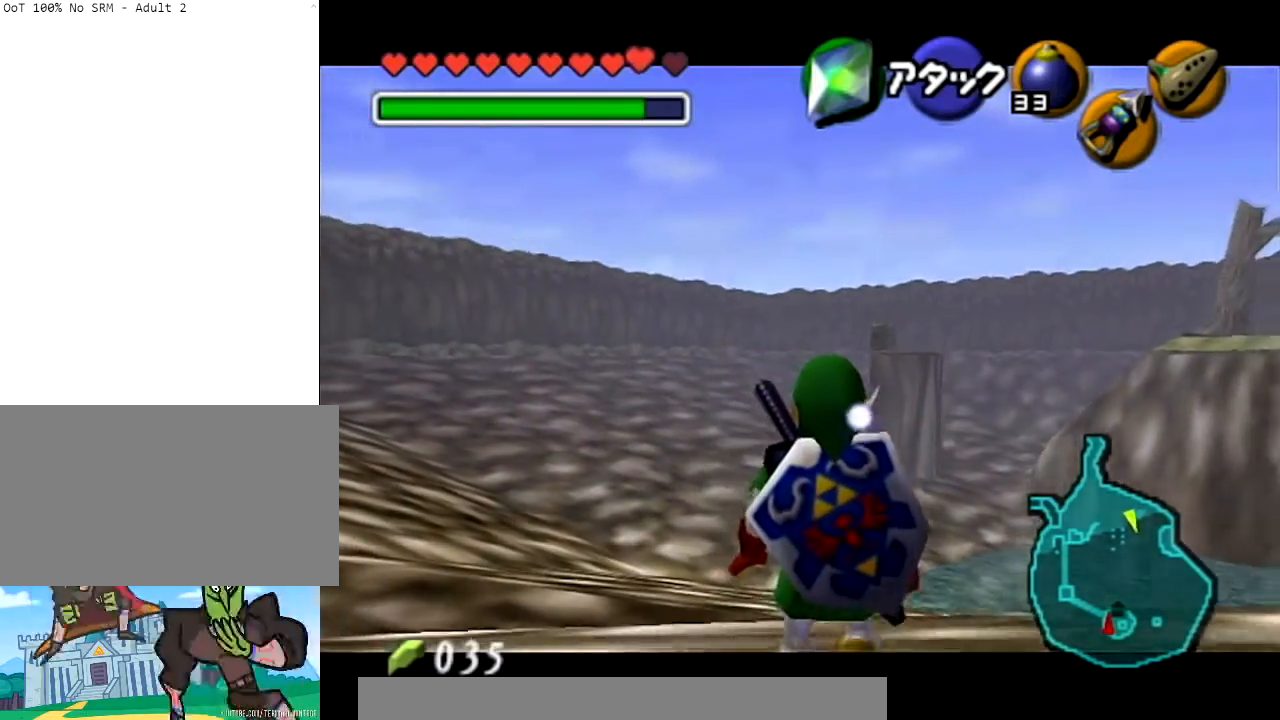
{"buttons": [], "left_stick": "down-left", "right_stick": "center", "events": [[400, "L1", "up"]]}
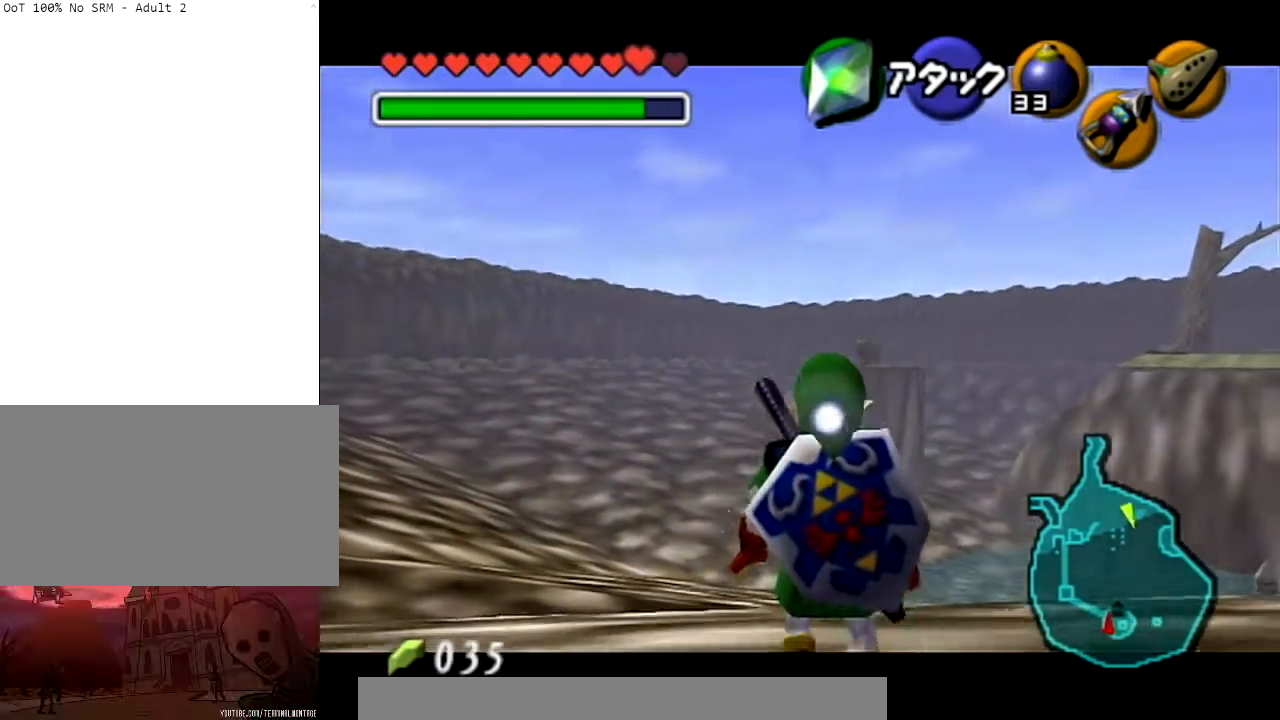
{"buttons": [], "left_stick": "center", "right_stick": "center", "events": [[266, "L1", "down"], [433, "L1", "up"], [467, "left_stick", "center"]]}
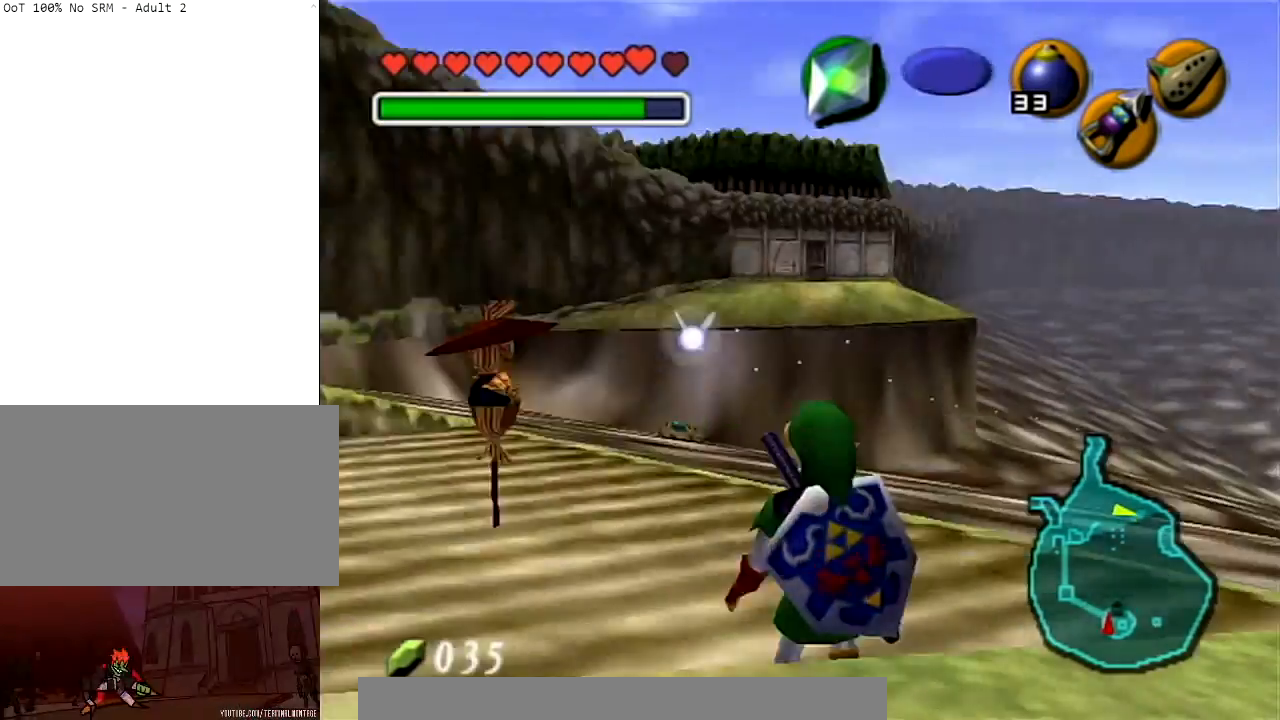
{"buttons": [], "left_stick": "up", "right_stick": "center", "events": [[334, "left_stick", "up"]]}
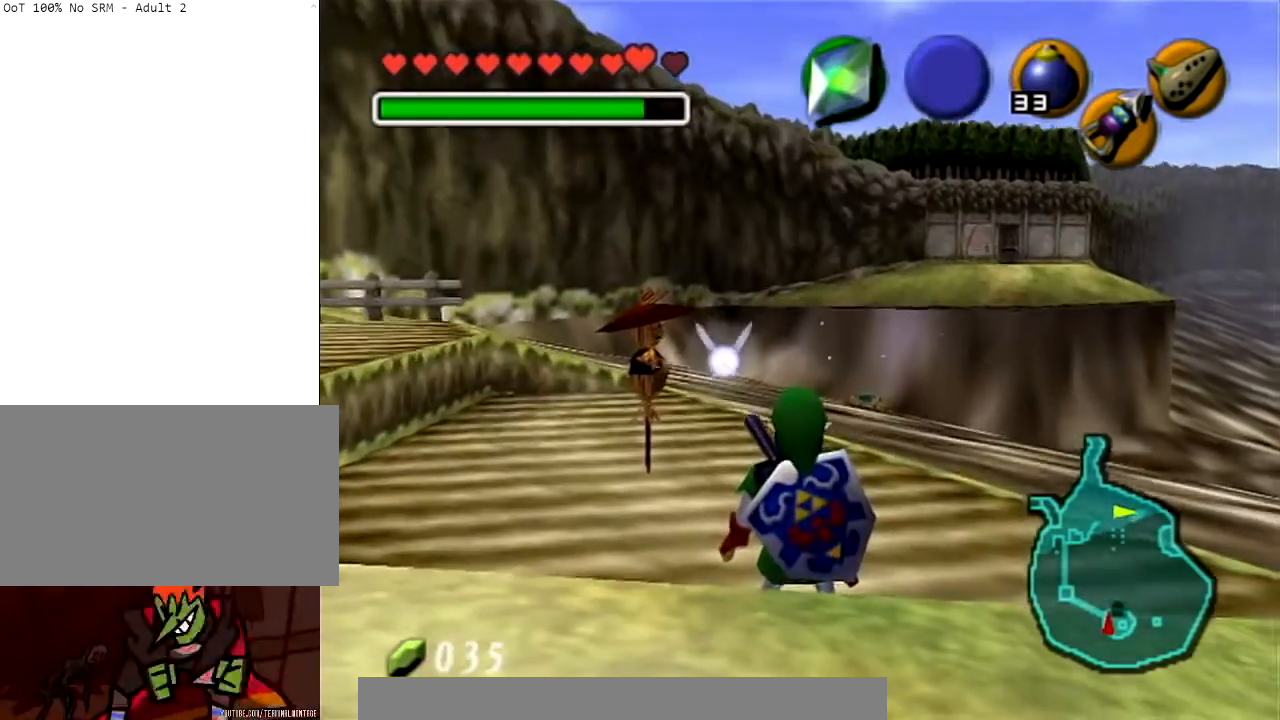
{"buttons": ["A"], "left_stick": "up", "right_stick": "center", "events": [[200, "A", "down"]]}
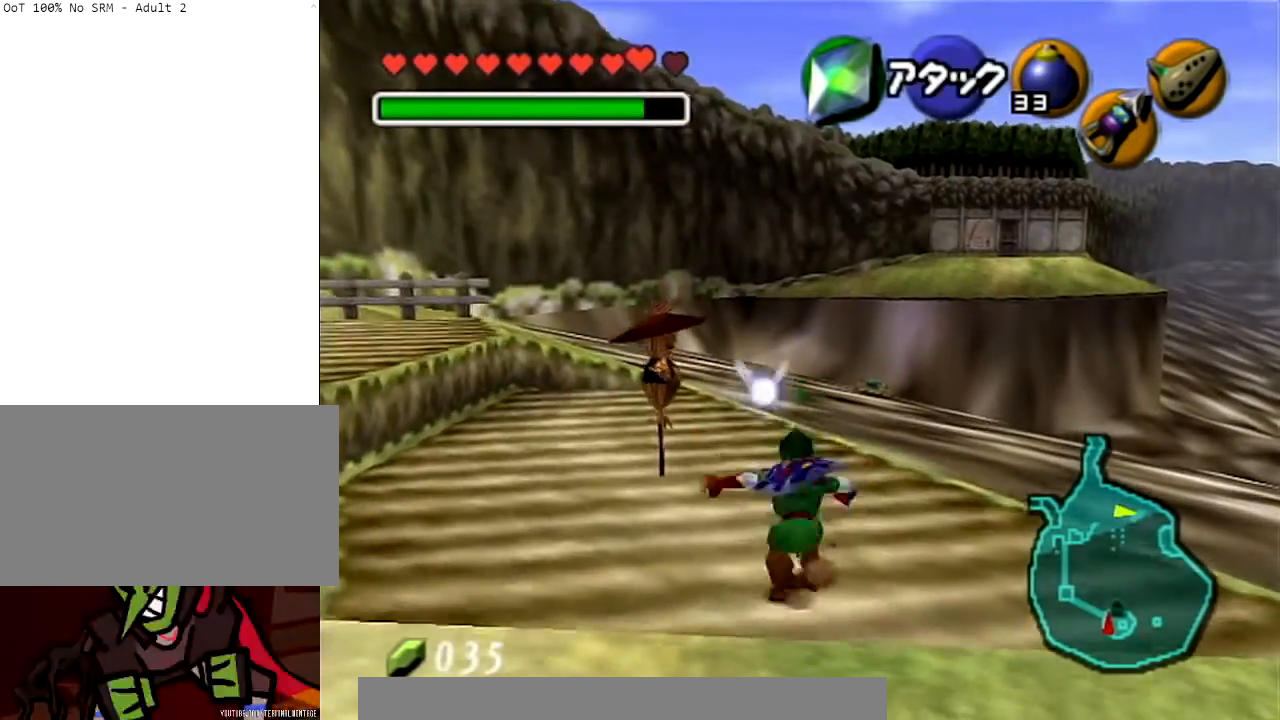
{"buttons": ["X"], "left_stick": "center", "right_stick": "center", "events": [[67, "A", "up"], [234, "left_stick", "up-left"], [400, "X", "down"], [501, "left_stick", "center"]]}
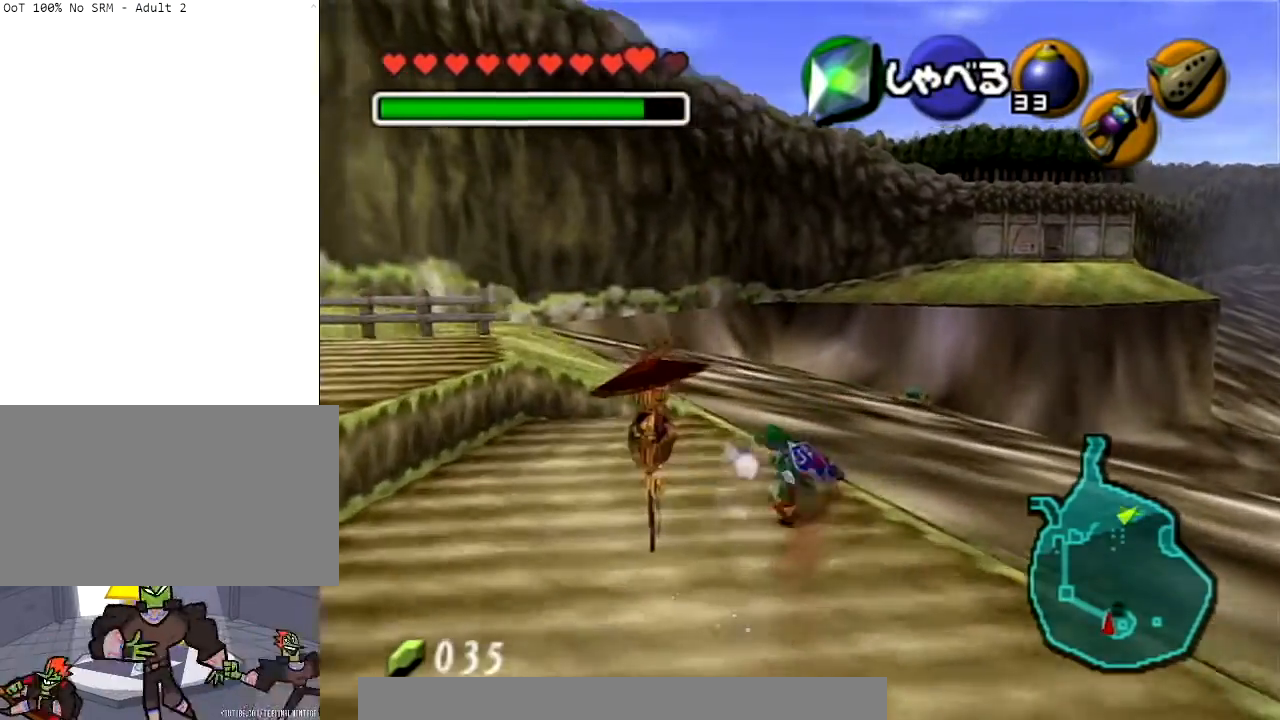
{"buttons": ["B"], "left_stick": "center", "right_stick": "center", "events": [[33, "X", "up"], [100, "X", "down"], [200, "X", "up"], [467, "B", "down"]]}
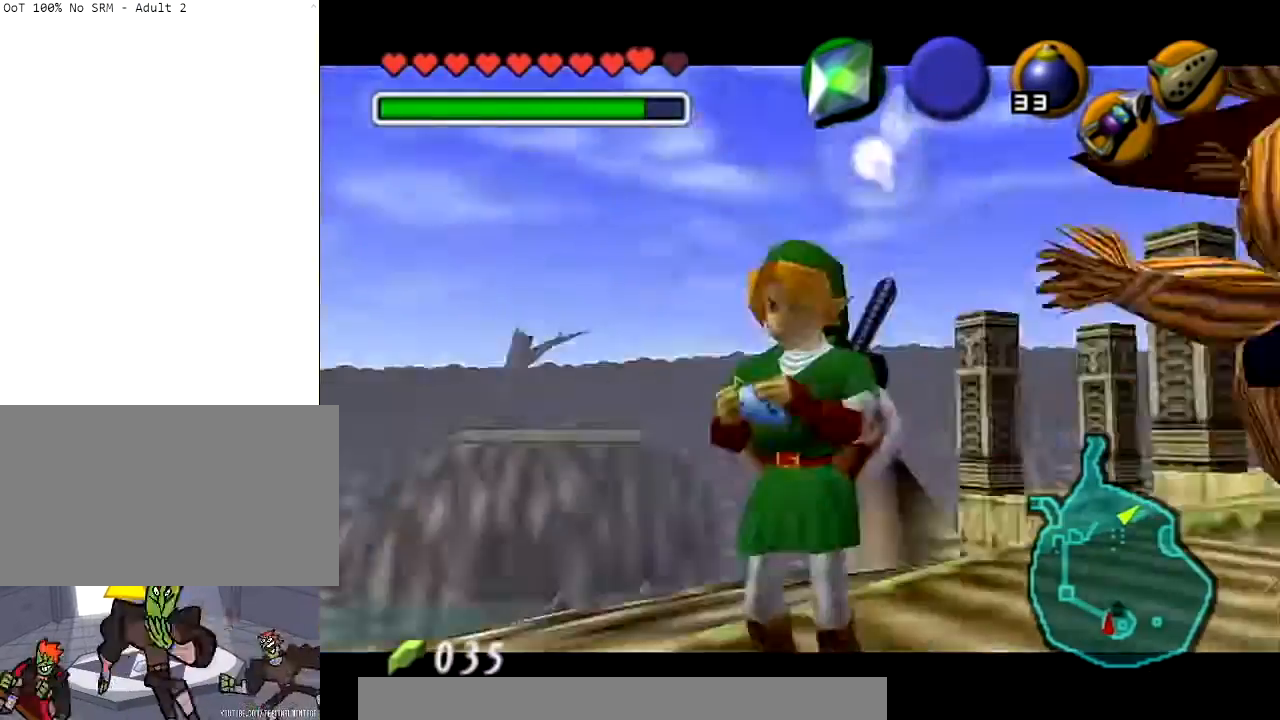
{"buttons": [], "left_stick": "center", "right_stick": "center", "events": [[100, "B", "up"], [334, "B", "down"], [434, "B", "up"]]}
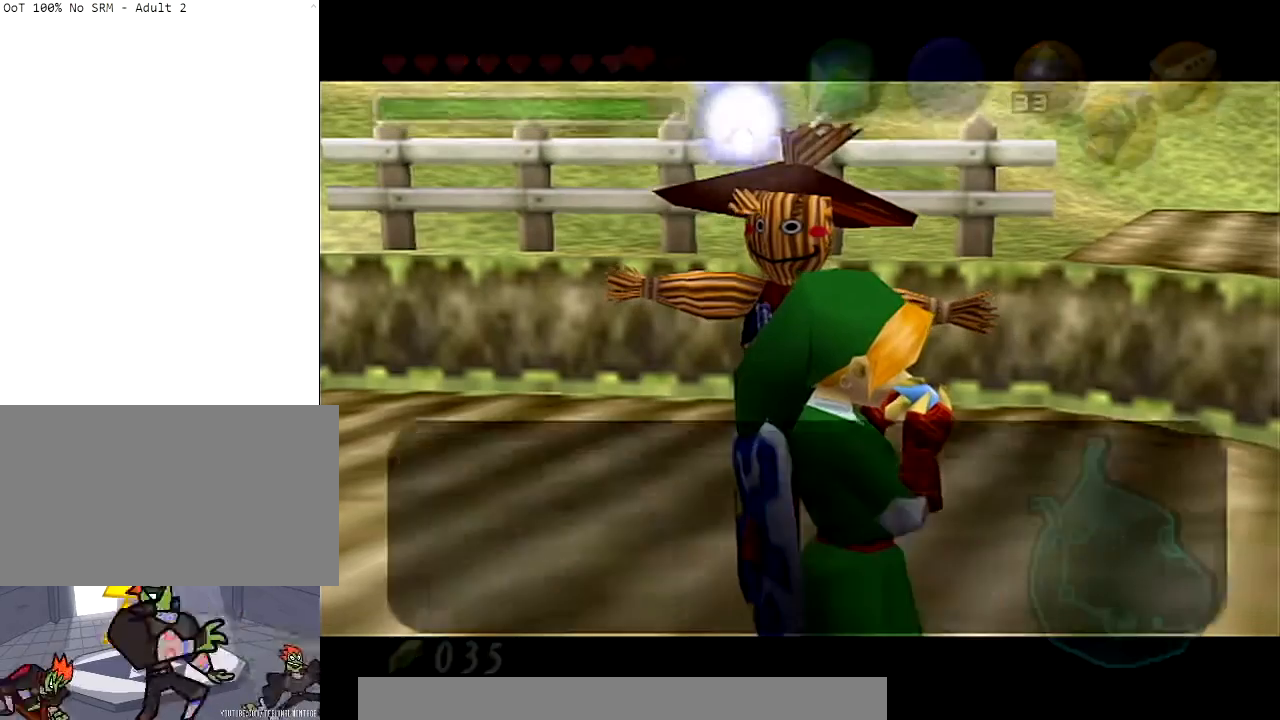
{"buttons": ["B"], "left_stick": "center", "right_stick": "center", "events": [[66, "B", "down"], [133, "B", "up"], [233, "B", "down"], [367, "B", "up"], [467, "B", "down"]]}
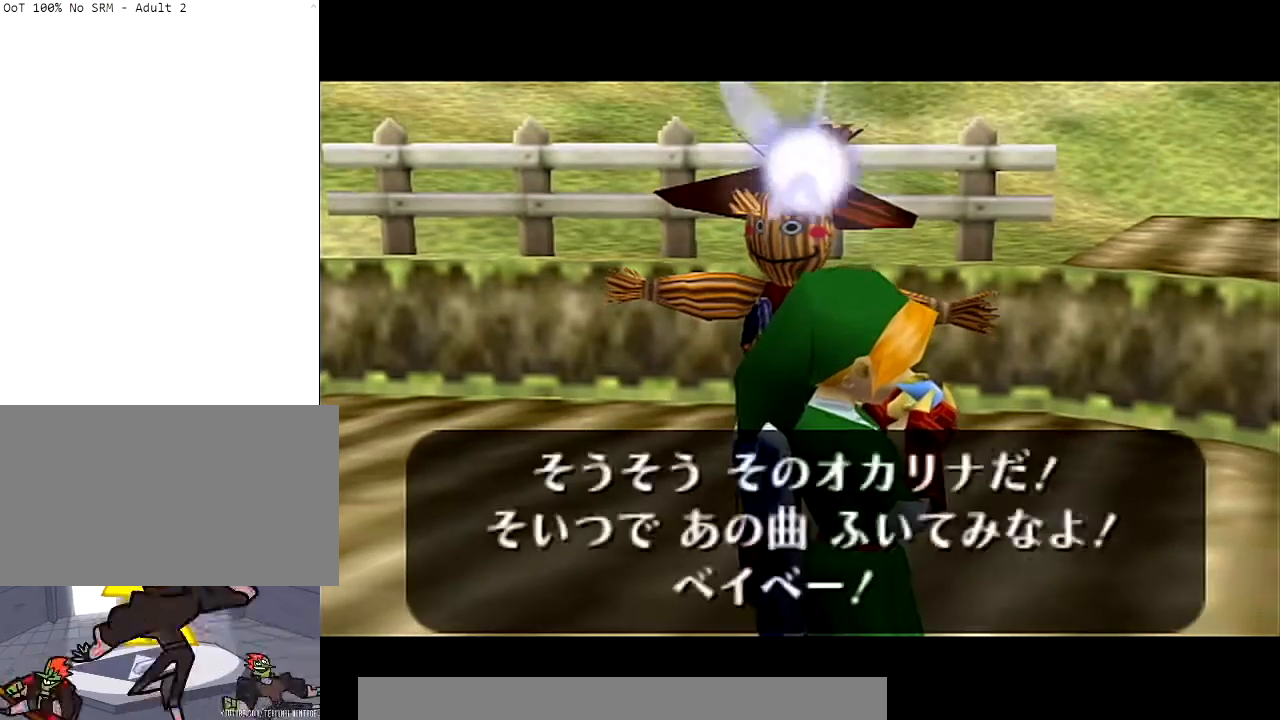
{"buttons": ["Y"], "left_stick": "center", "right_stick": "center", "events": [[100, "B", "up"], [434, "Y", "down"]]}
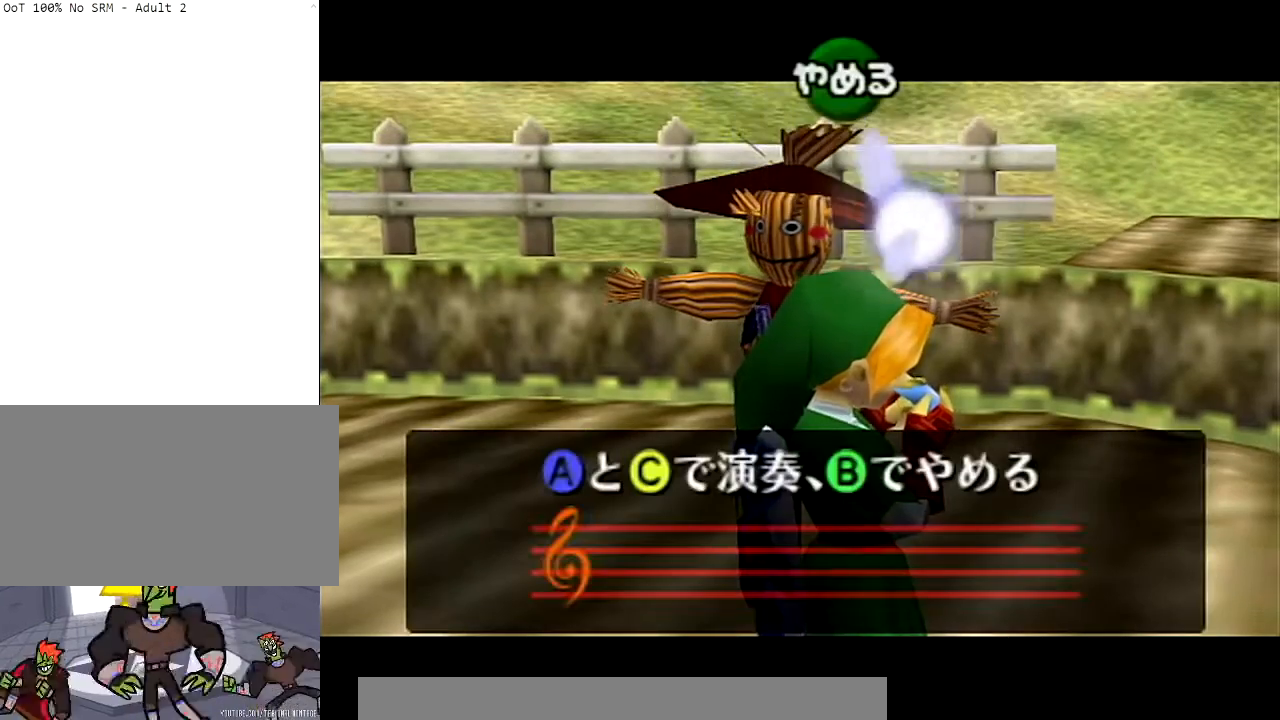
{"buttons": ["Y"], "left_stick": "center", "right_stick": "center", "events": [[33, "Y", "up"], [66, "X", "down"], [200, "X", "up"], [233, "Y", "down"], [333, "Y", "up"], [367, "X", "down"], [433, "X", "up"], [467, "Y", "down"]]}
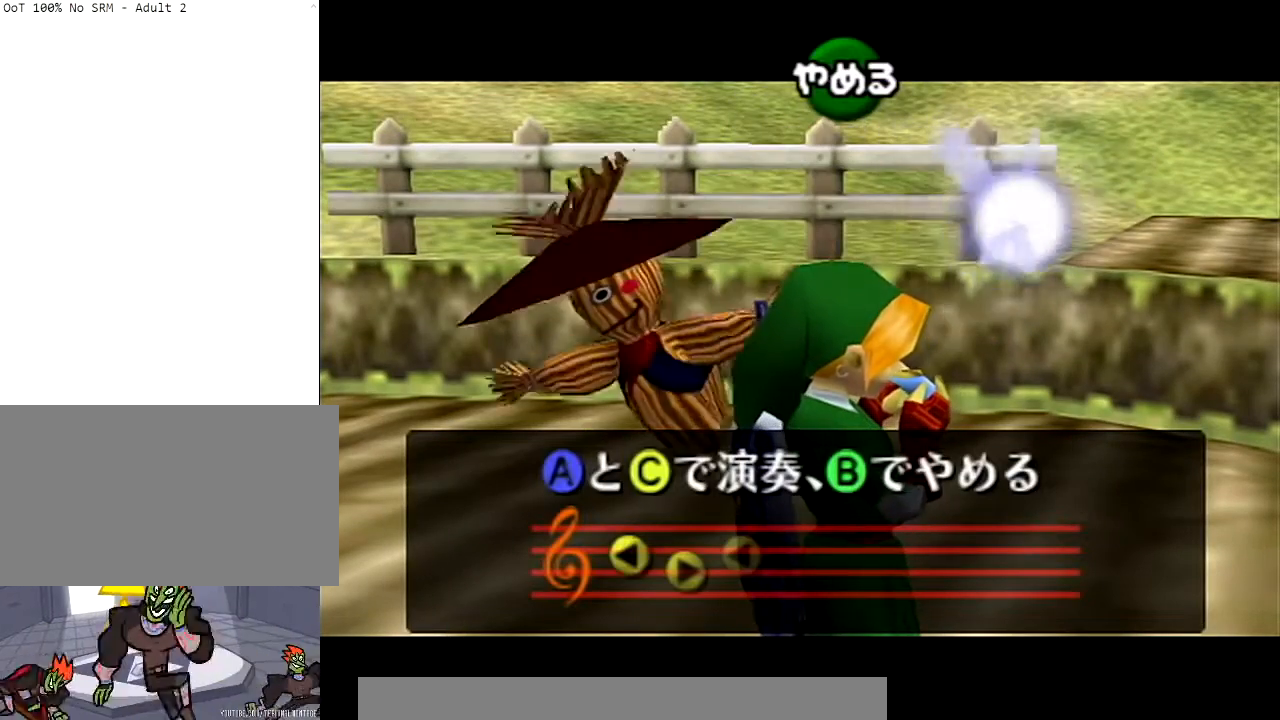
{"buttons": [], "left_stick": "center", "right_stick": "center", "events": [[67, "Y", "up"], [100, "X", "down"], [234, "X", "up"], [234, "Y", "down"], [334, "X", "down"], [334, "Y", "up"], [501, "X", "up"]]}
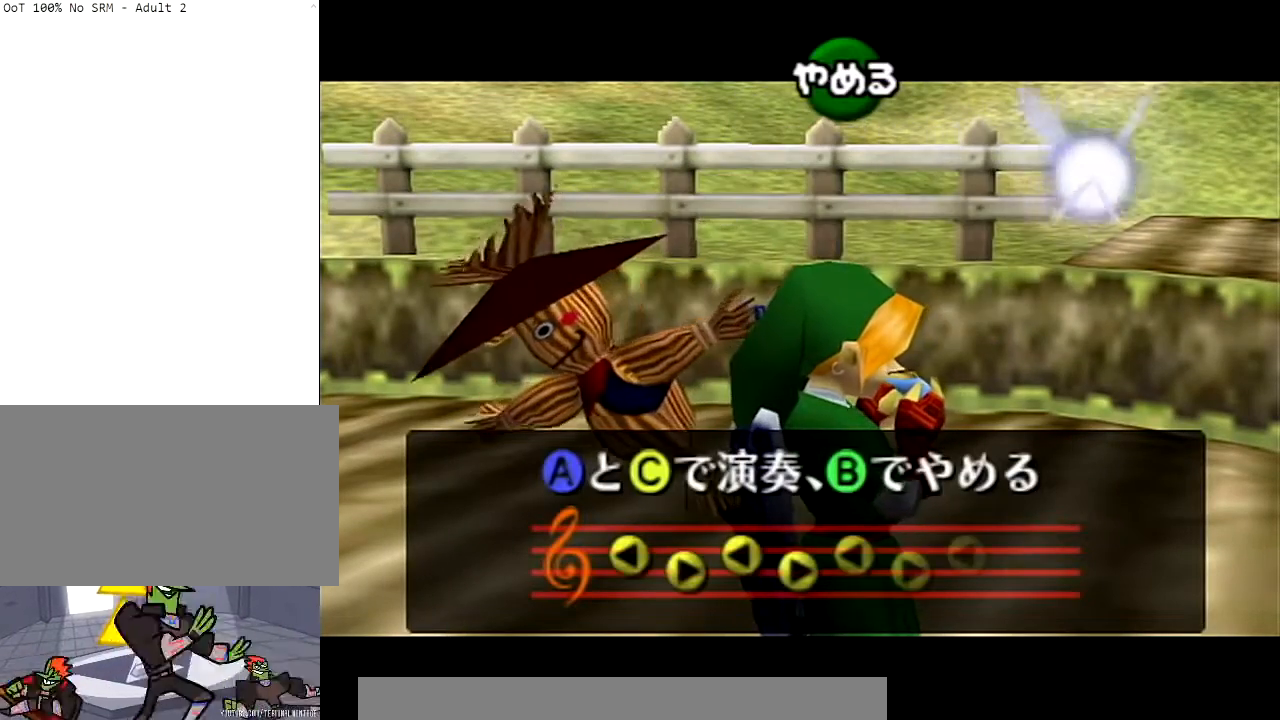
{"buttons": [], "left_stick": "center", "right_stick": "center", "events": []}
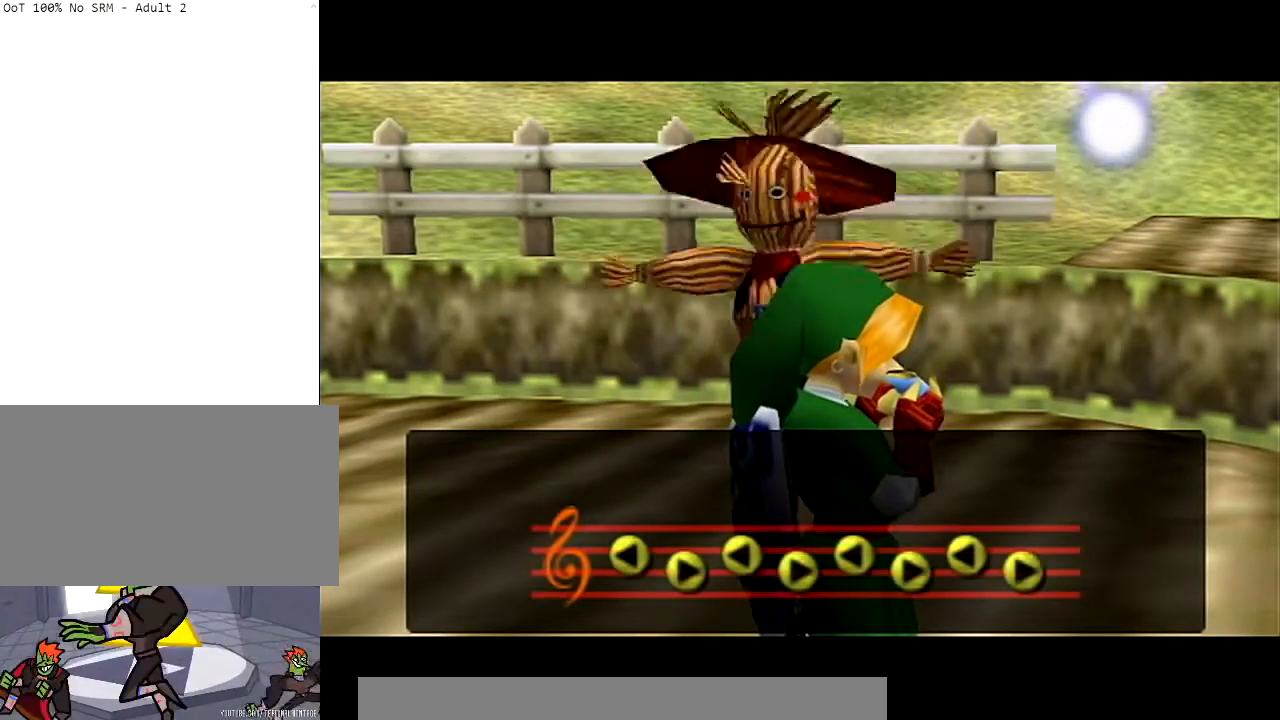
{"buttons": [], "left_stick": "center", "right_stick": "center", "events": []}
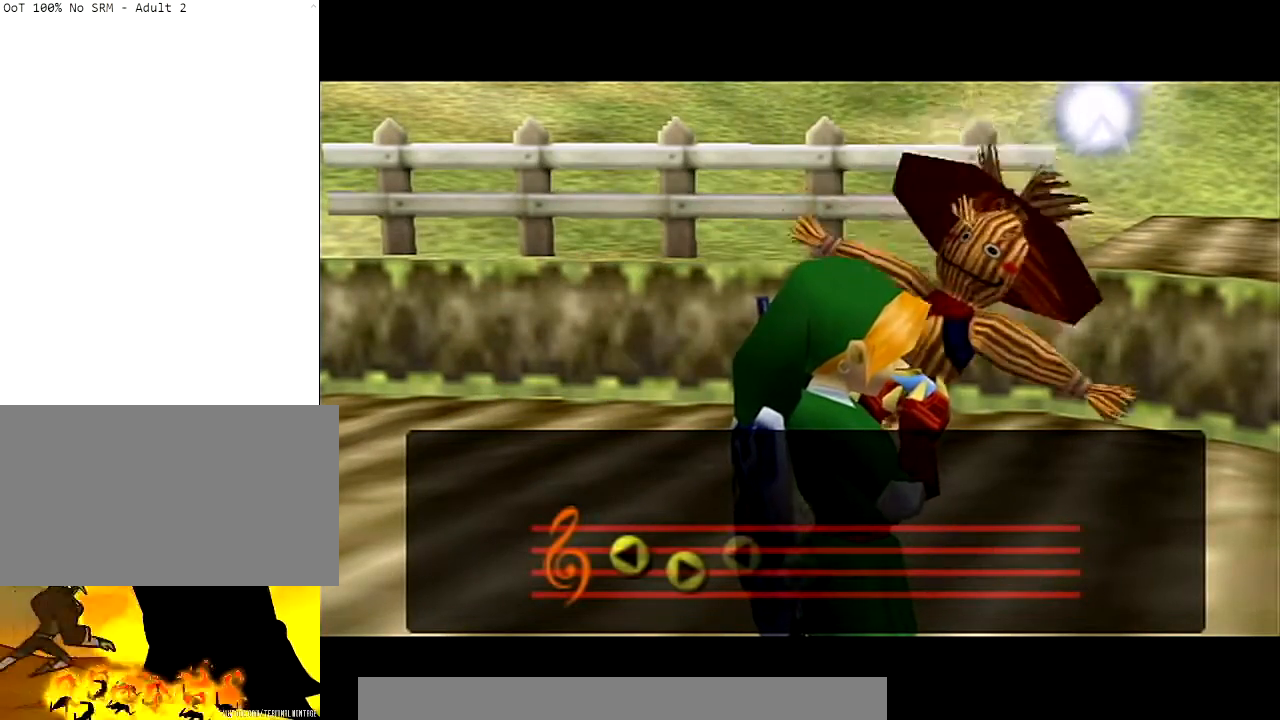
{"buttons": [], "left_stick": "center", "right_stick": "center", "events": []}
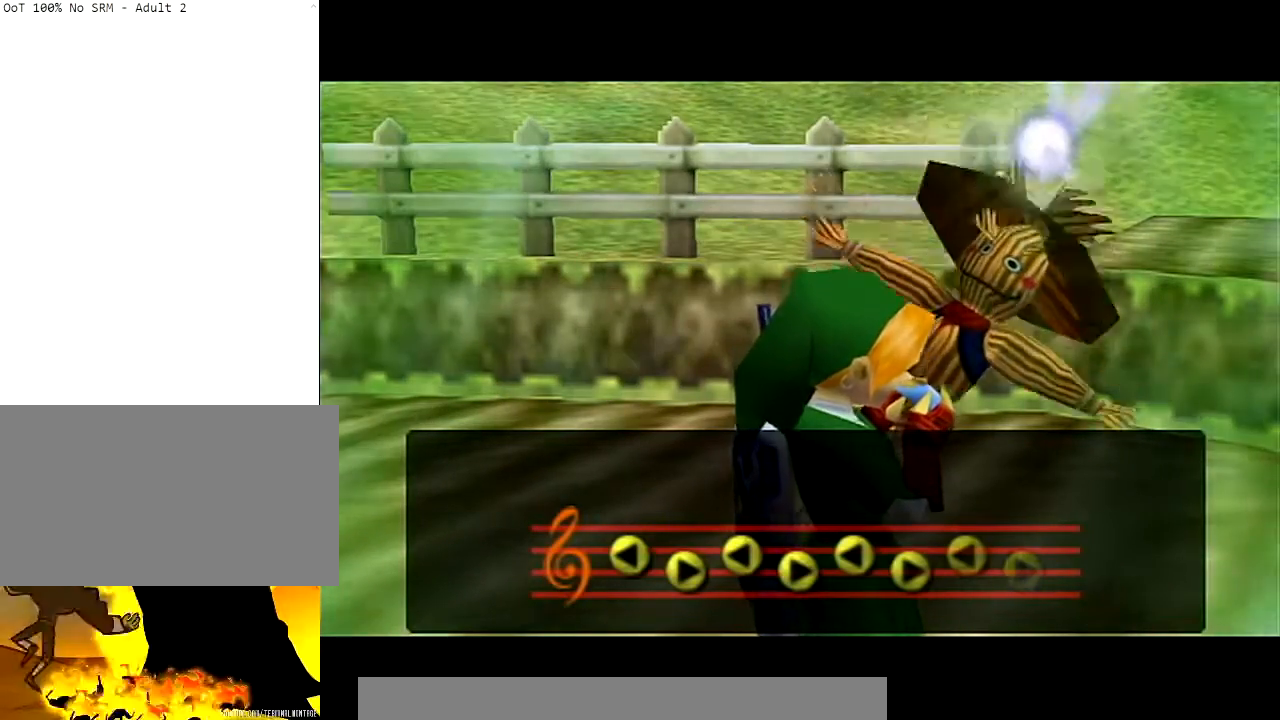
{"buttons": [], "left_stick": "center", "right_stick": "center", "events": []}
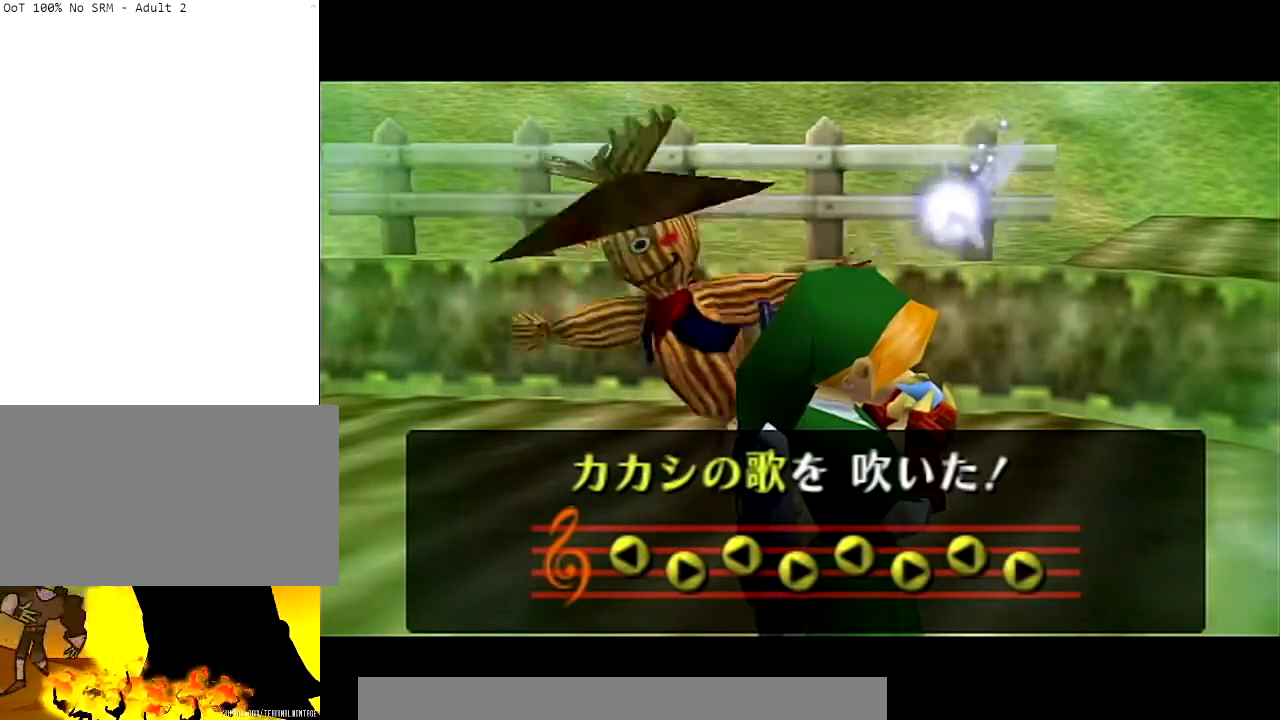
{"buttons": [], "left_stick": "center", "right_stick": "center", "events": []}
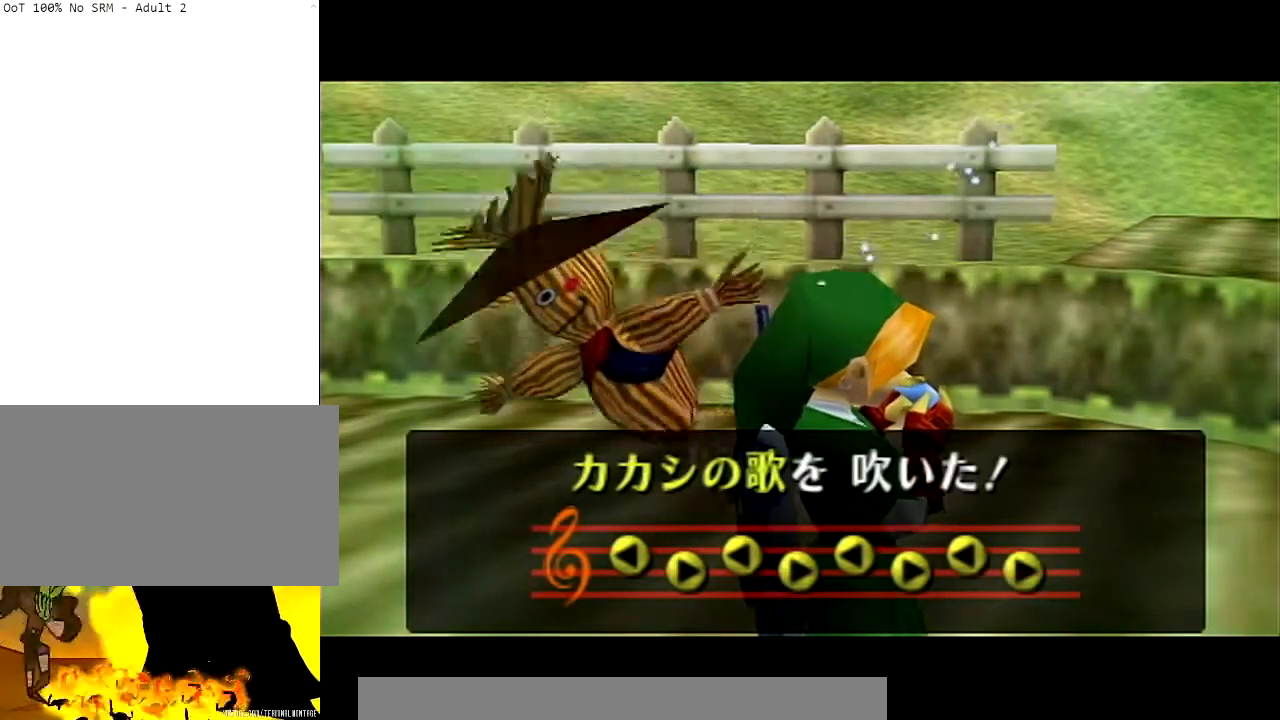
{"buttons": [], "left_stick": "center", "right_stick": "center", "events": []}
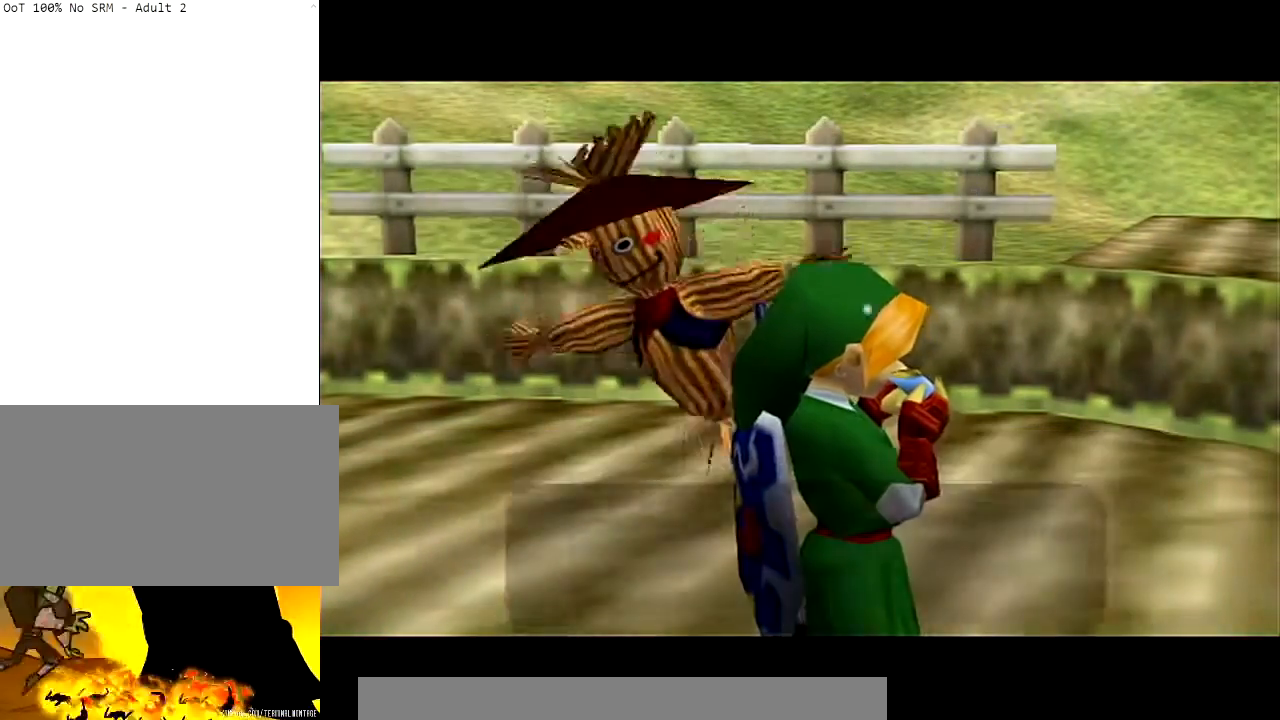
{"buttons": ["B"], "left_stick": "center", "right_stick": "center", "events": [[333, "B", "down"]]}
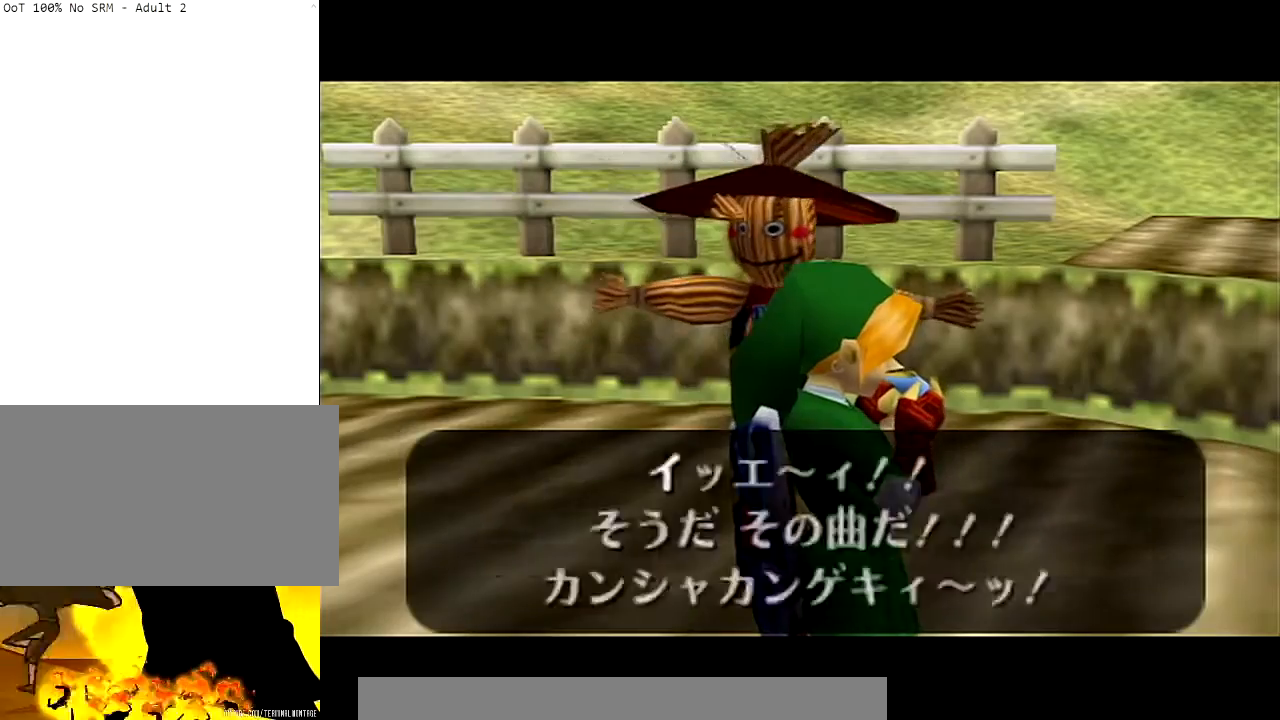
{"buttons": [], "left_stick": "center", "right_stick": "center", "events": [[100, "B", "up"], [167, "B", "down"], [300, "B", "up"], [334, "B", "down"], [467, "B", "up"]]}
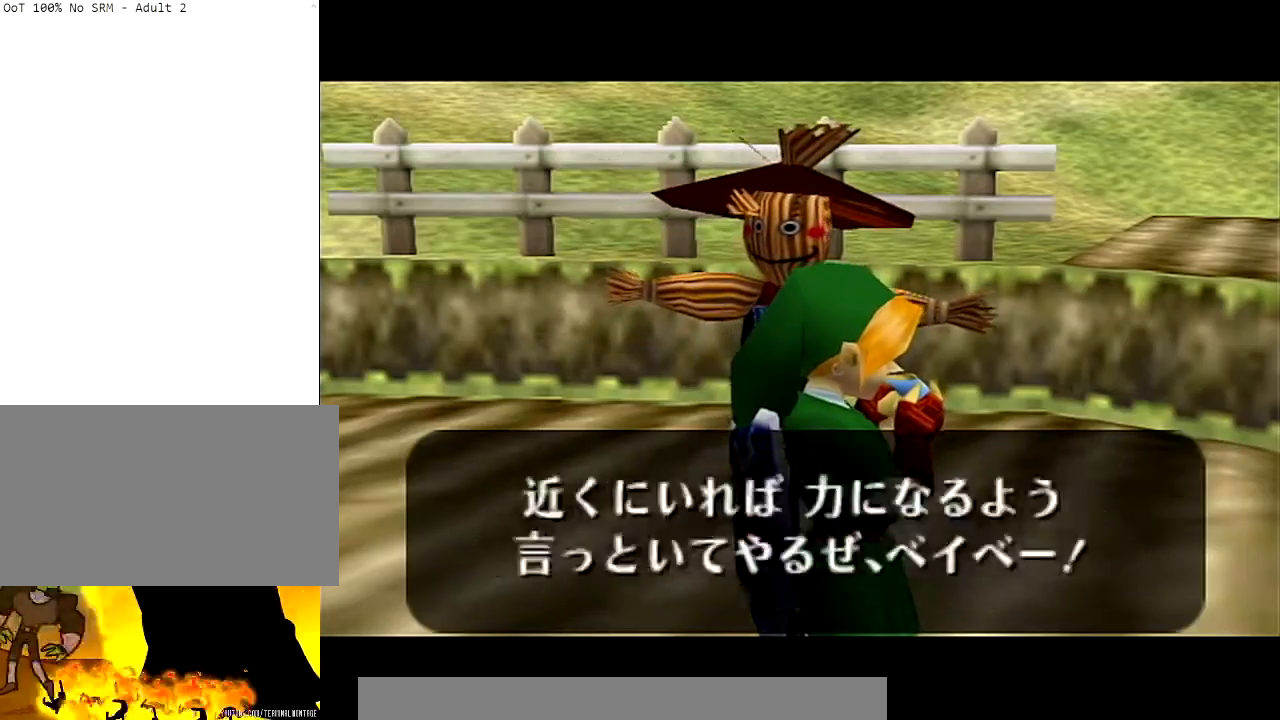
{"buttons": [], "left_stick": "center", "right_stick": "center", "events": [[33, "B", "down"], [133, "B", "up"]]}